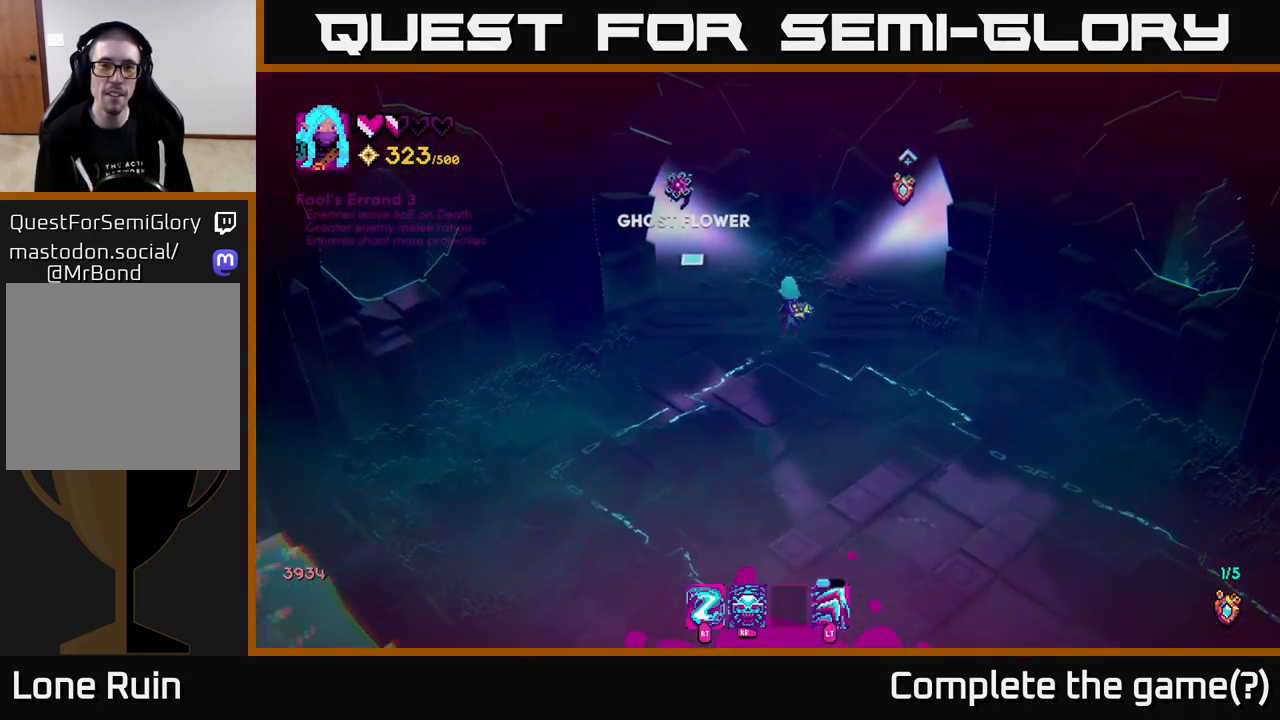
Gameplay with a controller (Xbox layout); each line is a JSON object with the inputs held at the frame after it. "events" lists button and stick changes between this image and that frame as [ms after this image, input, new state], when the widget could be followed in between.
{"buttons": [], "left_stick": "center", "right_stick": "up-right", "events": [[400, "right_stick", "up-right"]]}
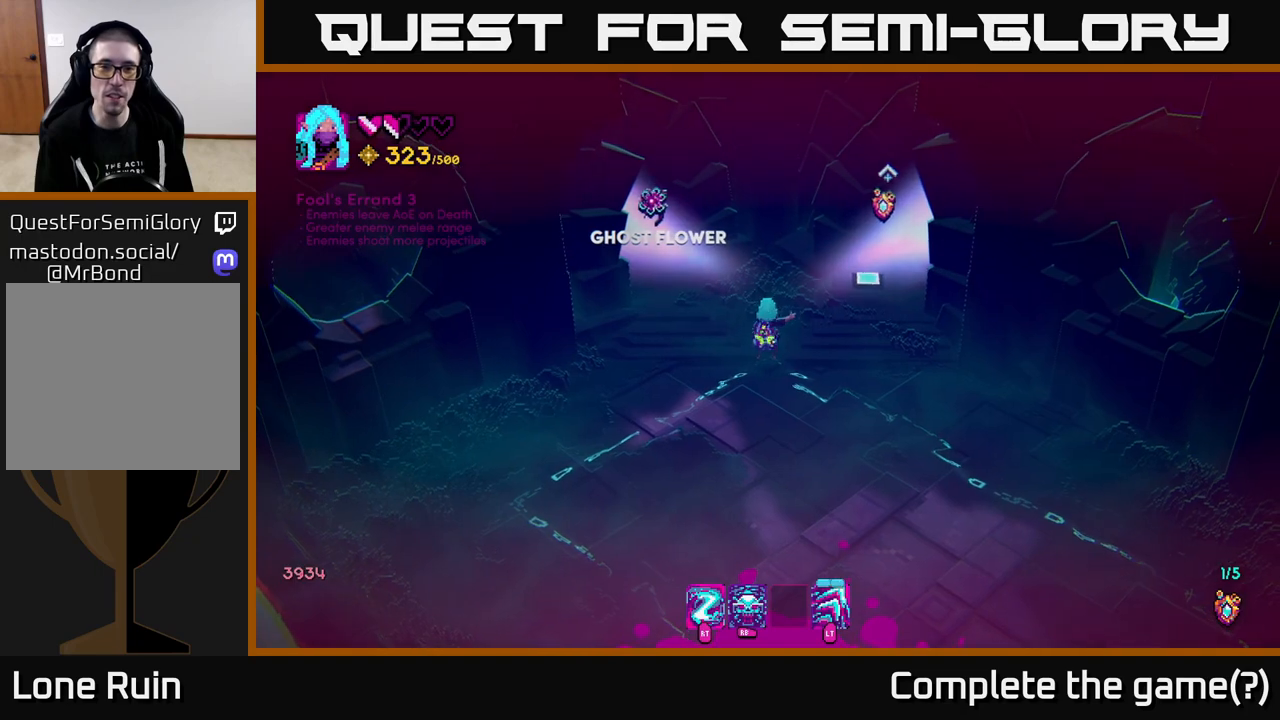
{"buttons": [], "left_stick": "up-left", "right_stick": "up-left", "events": [[433, "left_stick", "up-left"], [433, "right_stick", "up-left"]]}
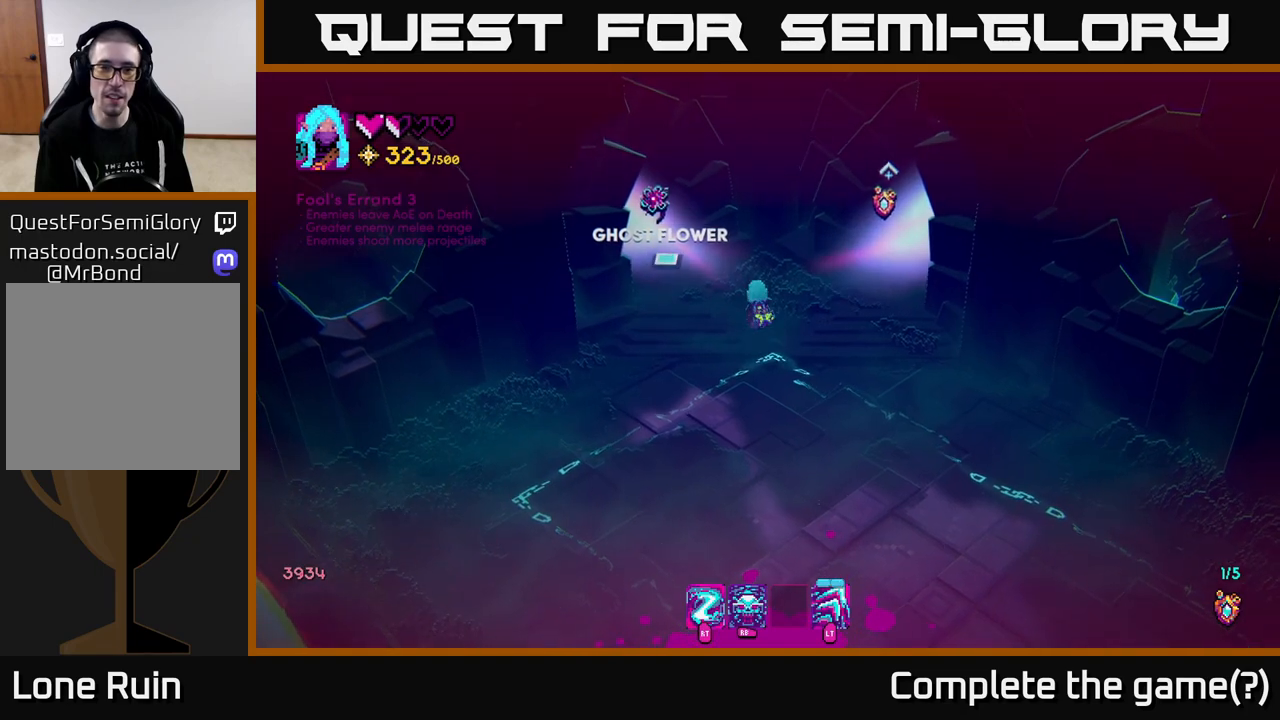
{"buttons": [], "left_stick": "up-left", "right_stick": "up-left", "events": []}
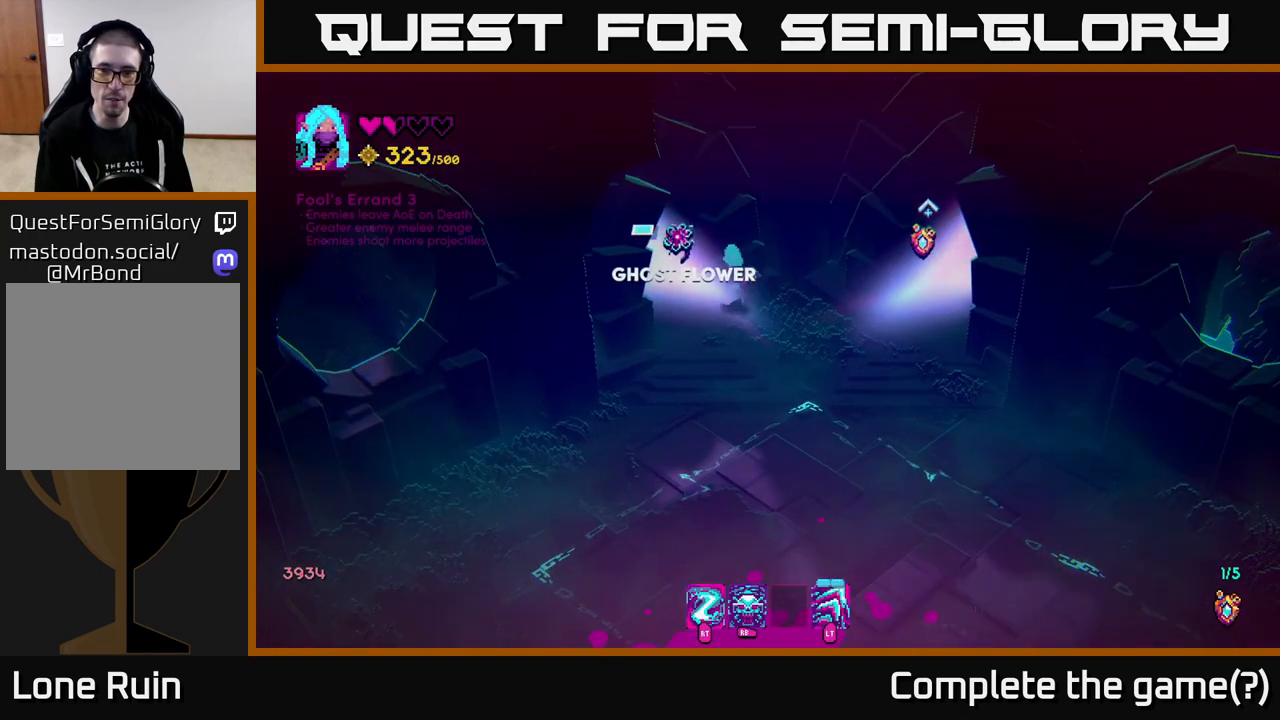
{"buttons": [], "left_stick": "up-left", "right_stick": "up-left", "events": []}
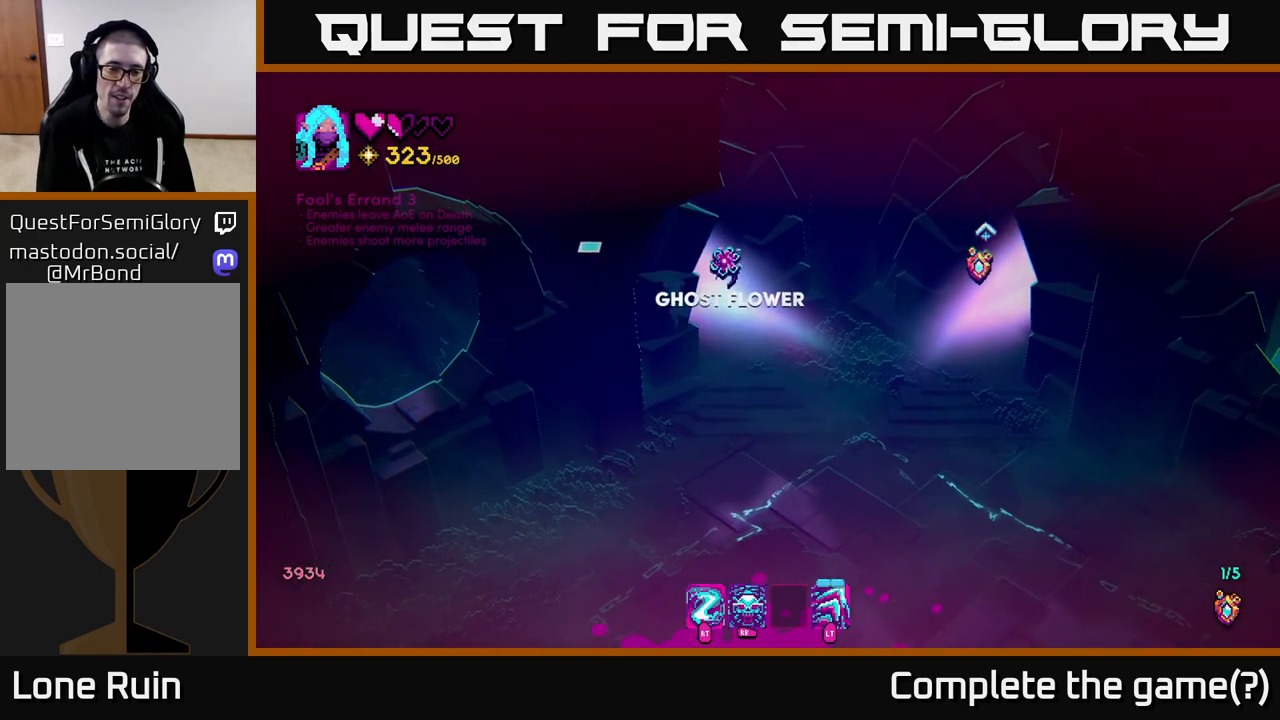
{"buttons": [], "left_stick": "up-left", "right_stick": "center", "events": [[450, "right_stick", "center"]]}
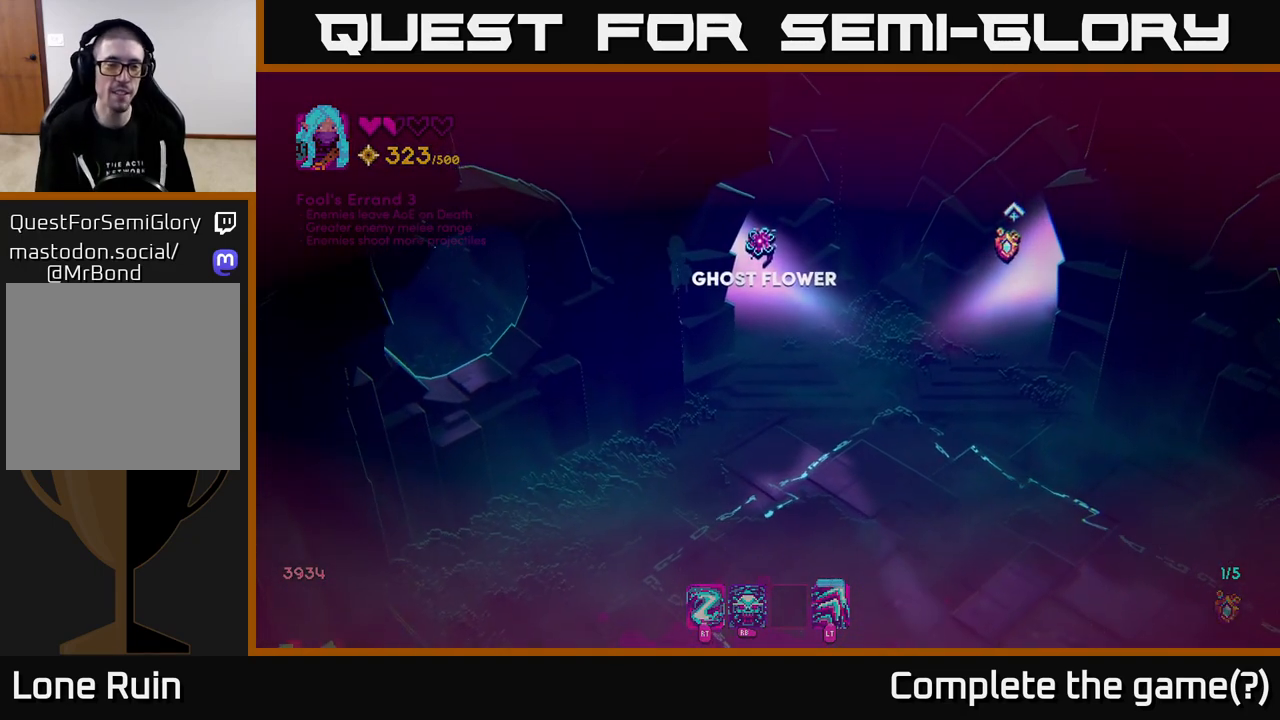
{"buttons": [], "left_stick": "center", "right_stick": "up-left", "events": [[250, "right_stick", "up-left"], [300, "left_stick", "center"]]}
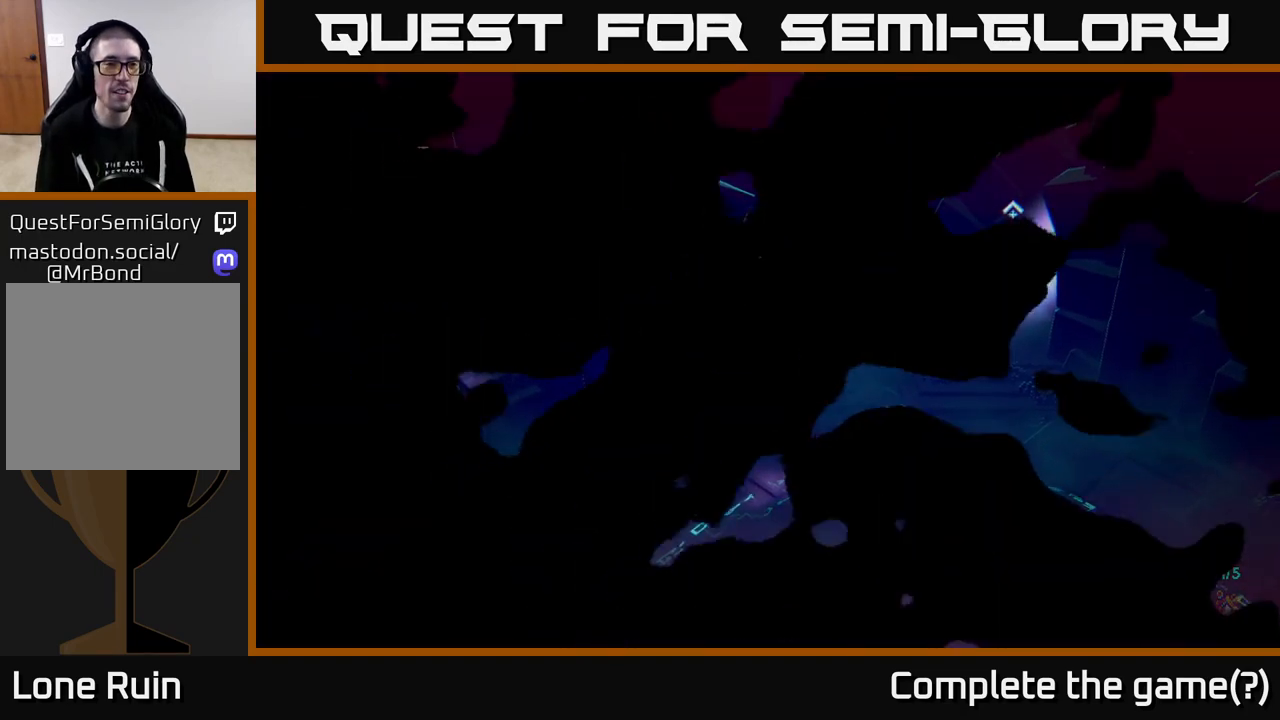
{"buttons": [], "left_stick": "center", "right_stick": "up-left", "events": [[33, "left_stick", "left"], [333, "left_stick", "center"]]}
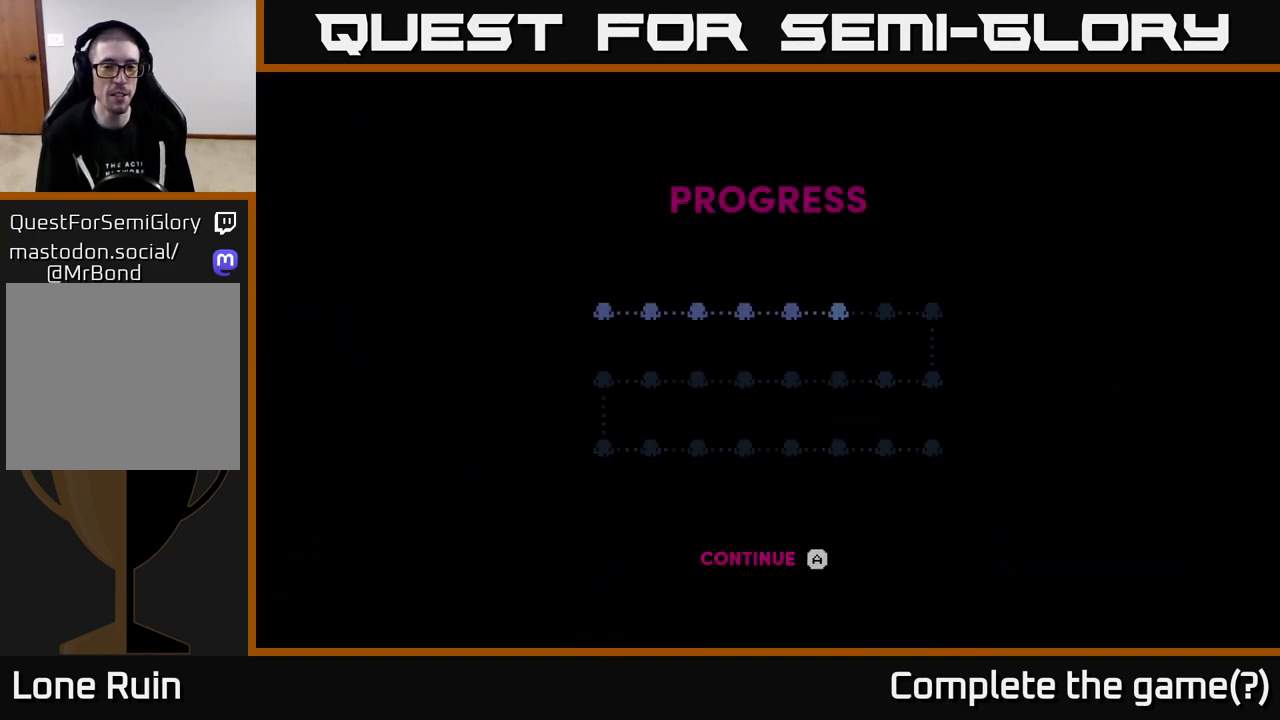
{"buttons": [], "left_stick": "center", "right_stick": "center", "events": [[450, "right_stick", "center"]]}
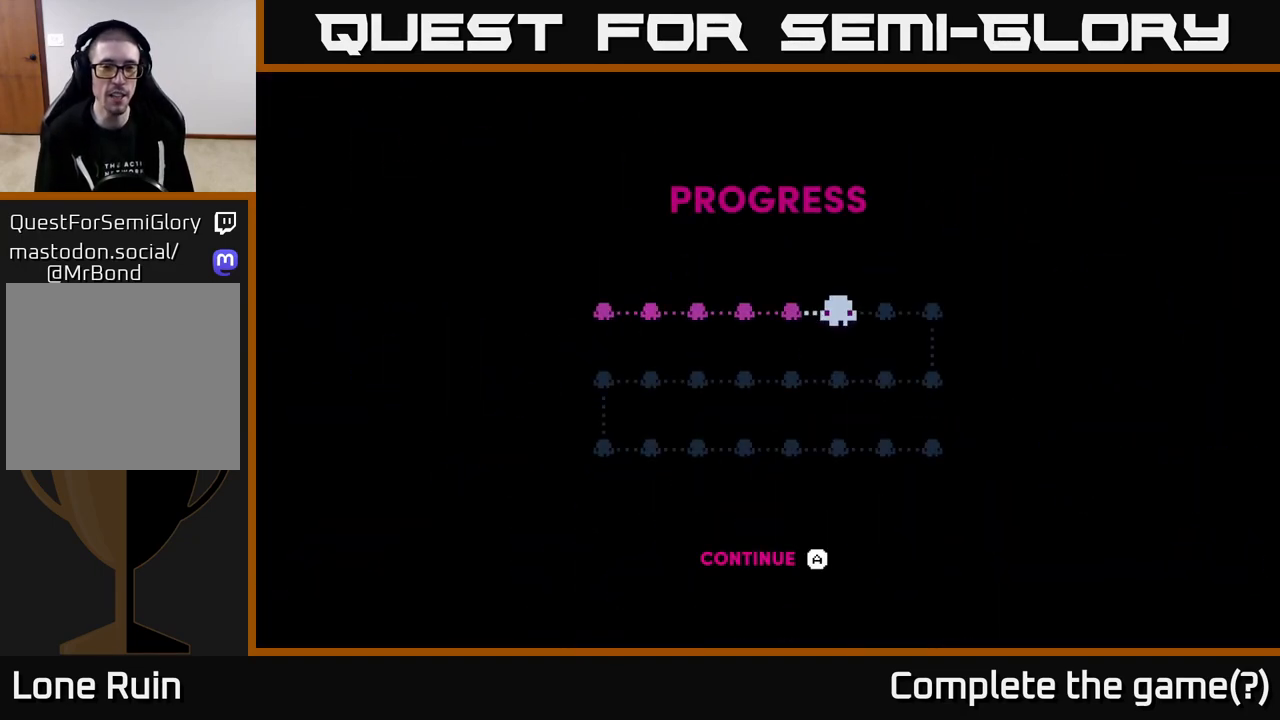
{"buttons": [], "left_stick": "center", "right_stick": "center", "events": [[83, "A", "down"], [150, "A", "up"], [433, "A", "down"], [483, "A", "up"]]}
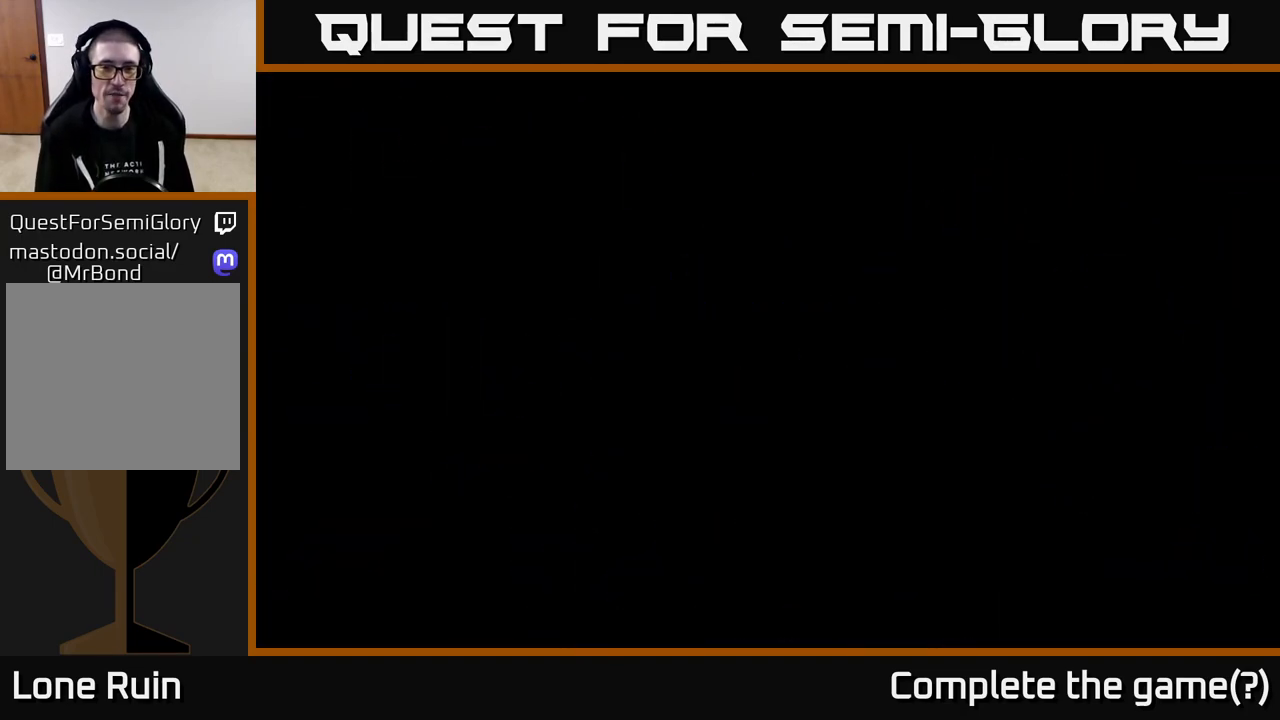
{"buttons": [], "left_stick": "center", "right_stick": "center", "events": []}
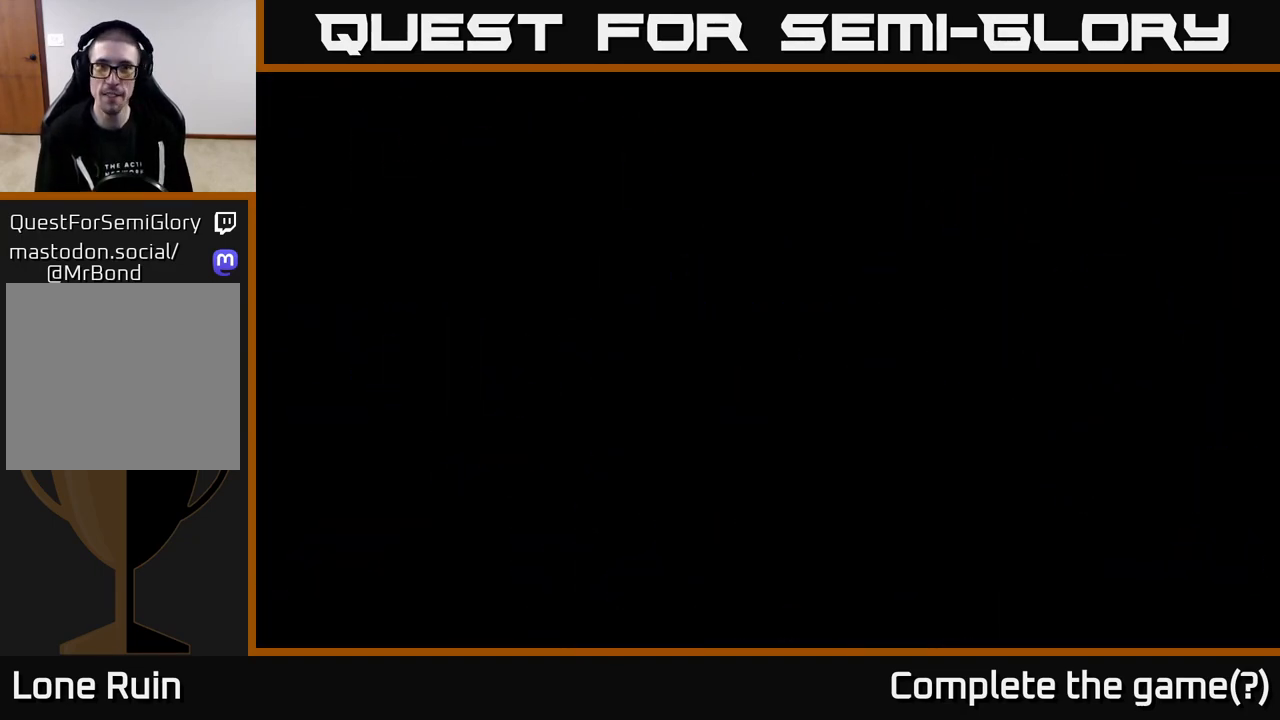
{"buttons": [], "left_stick": "center", "right_stick": "up-right", "events": [[33, "right_stick", "up-right"]]}
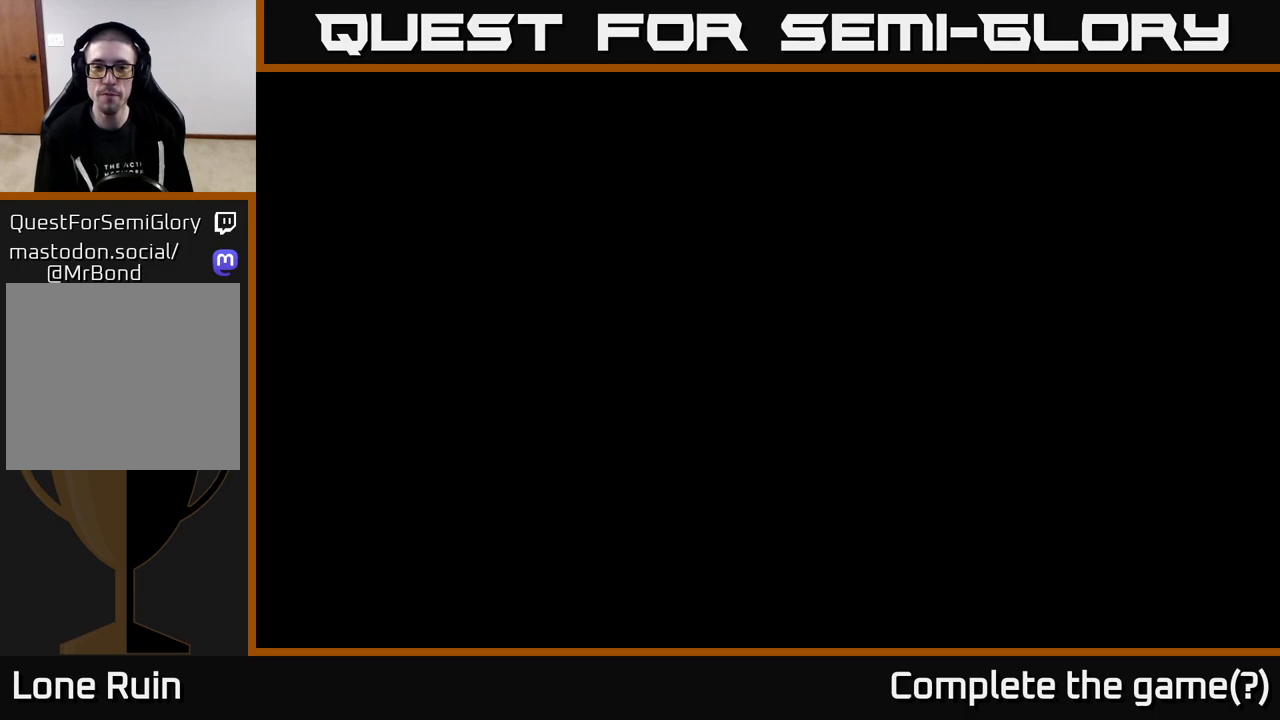
{"buttons": [], "left_stick": "right", "right_stick": "center", "events": [[17, "right_stick", "up"], [150, "right_stick", "center"], [283, "left_stick", "right"]]}
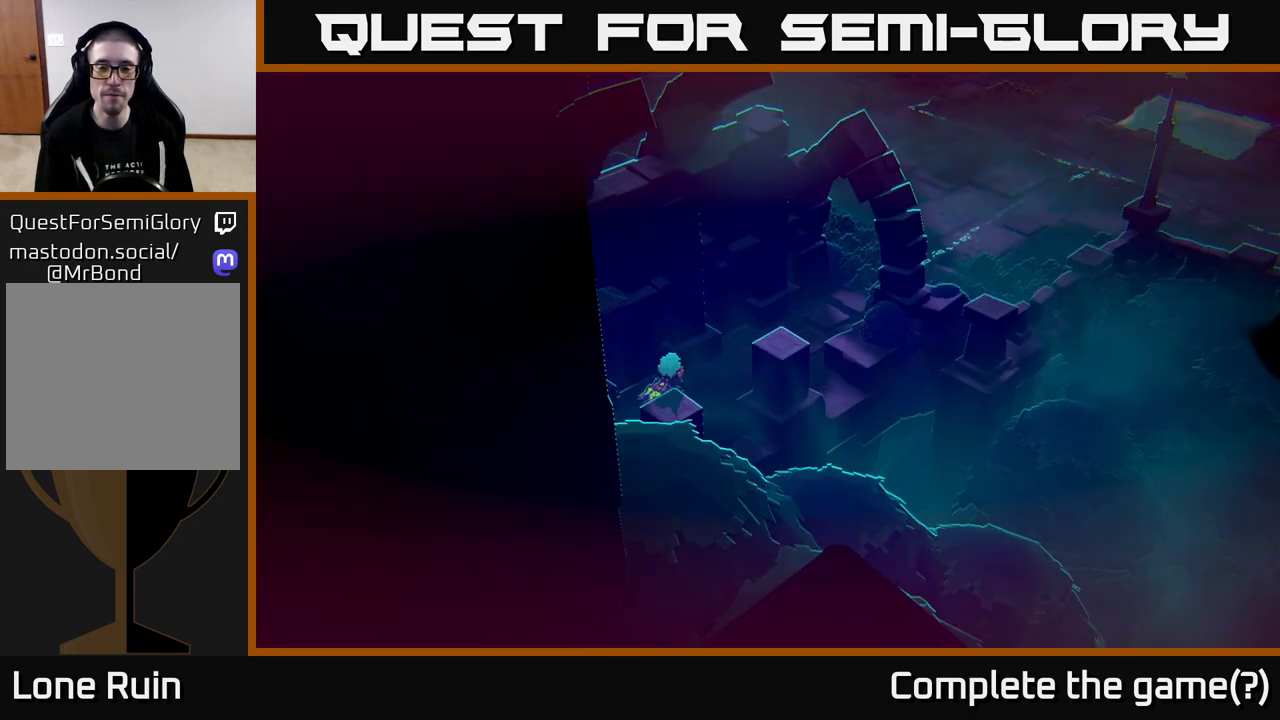
{"buttons": [], "left_stick": "up-right", "right_stick": "up-right", "events": [[17, "left_stick", "center"], [233, "left_stick", "up-right"], [233, "right_stick", "up-right"]]}
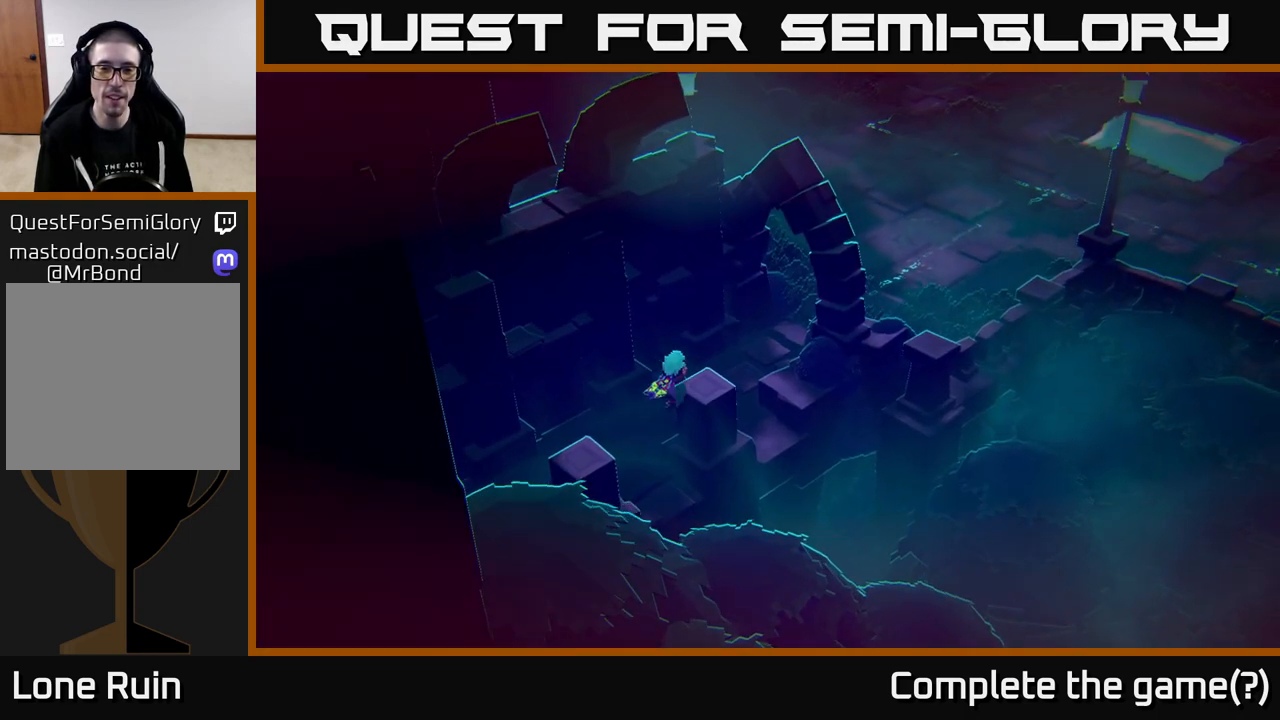
{"buttons": [], "left_stick": "up-right", "right_stick": "up-right", "events": []}
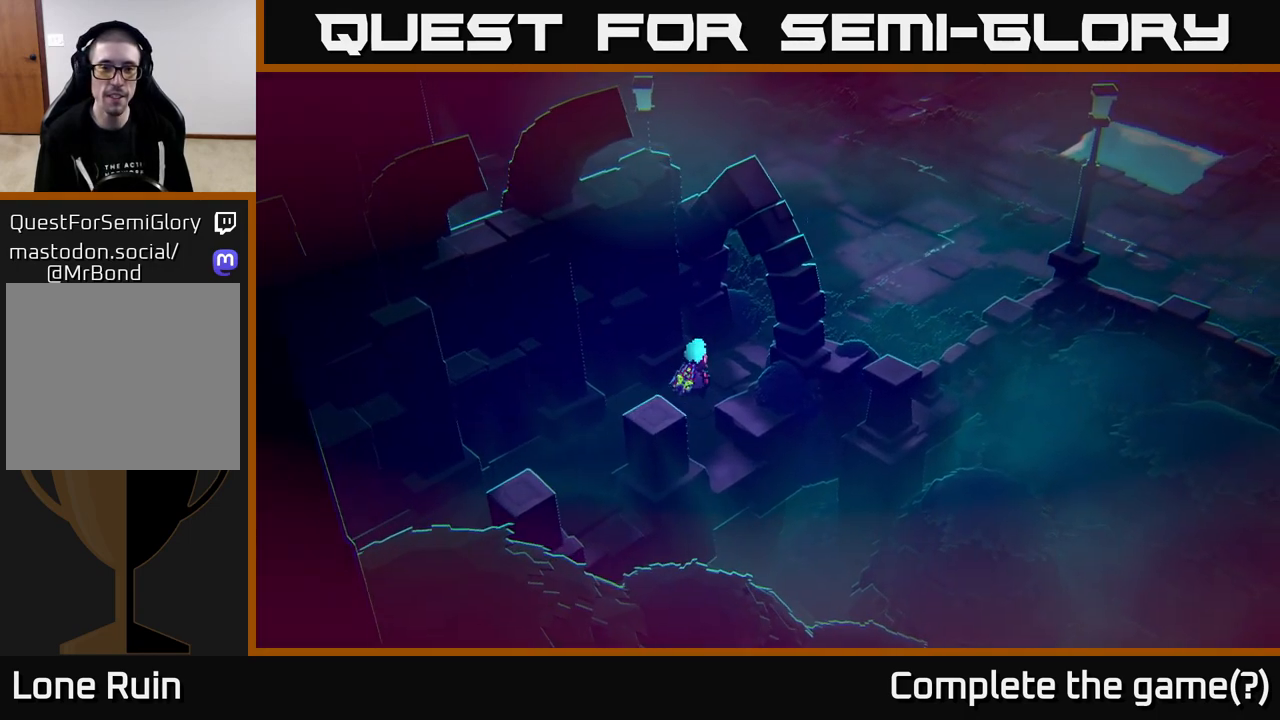
{"buttons": [], "left_stick": "up-right", "right_stick": "up-right", "events": []}
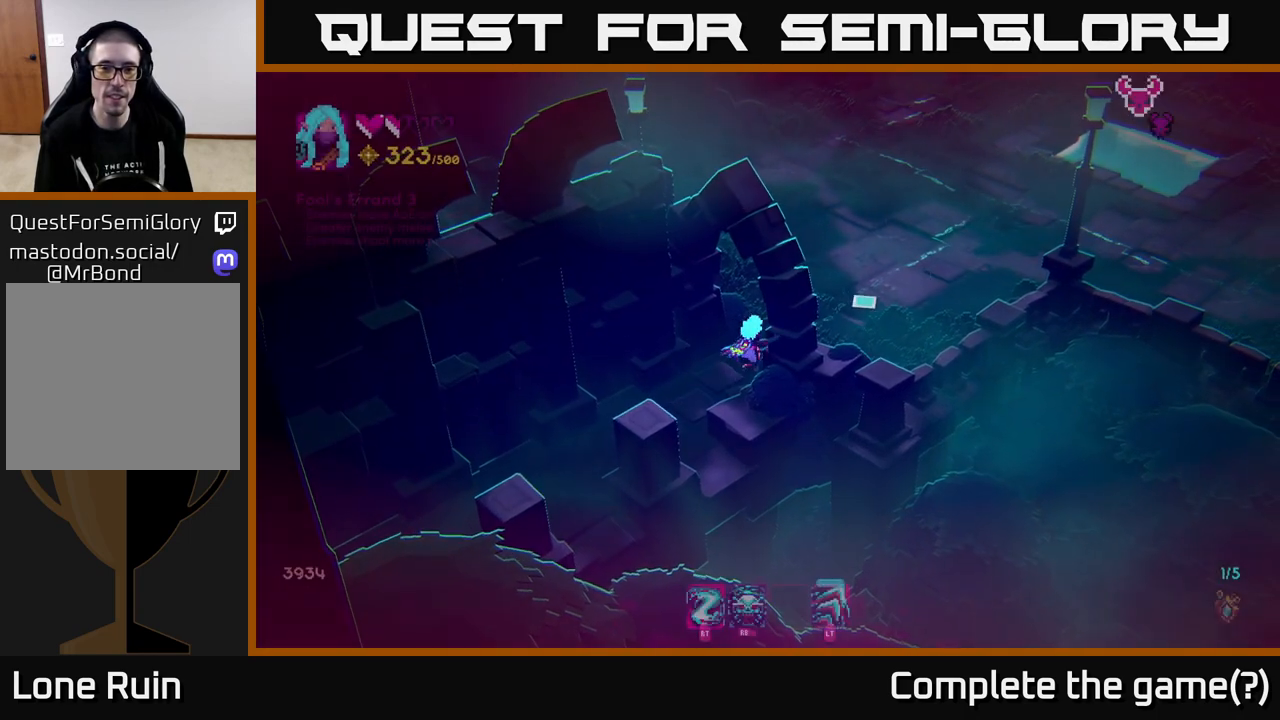
{"buttons": [], "left_stick": "up-right", "right_stick": "up-right", "events": []}
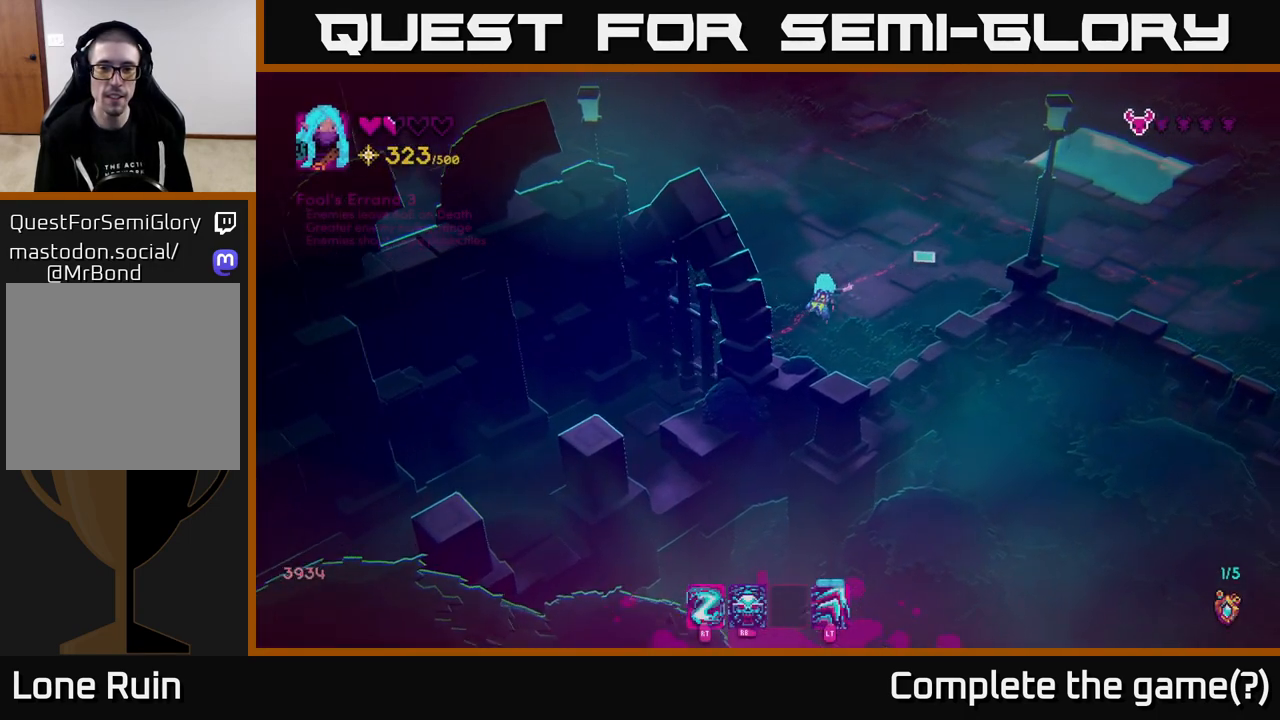
{"buttons": [], "left_stick": "up-right", "right_stick": "up-right", "events": []}
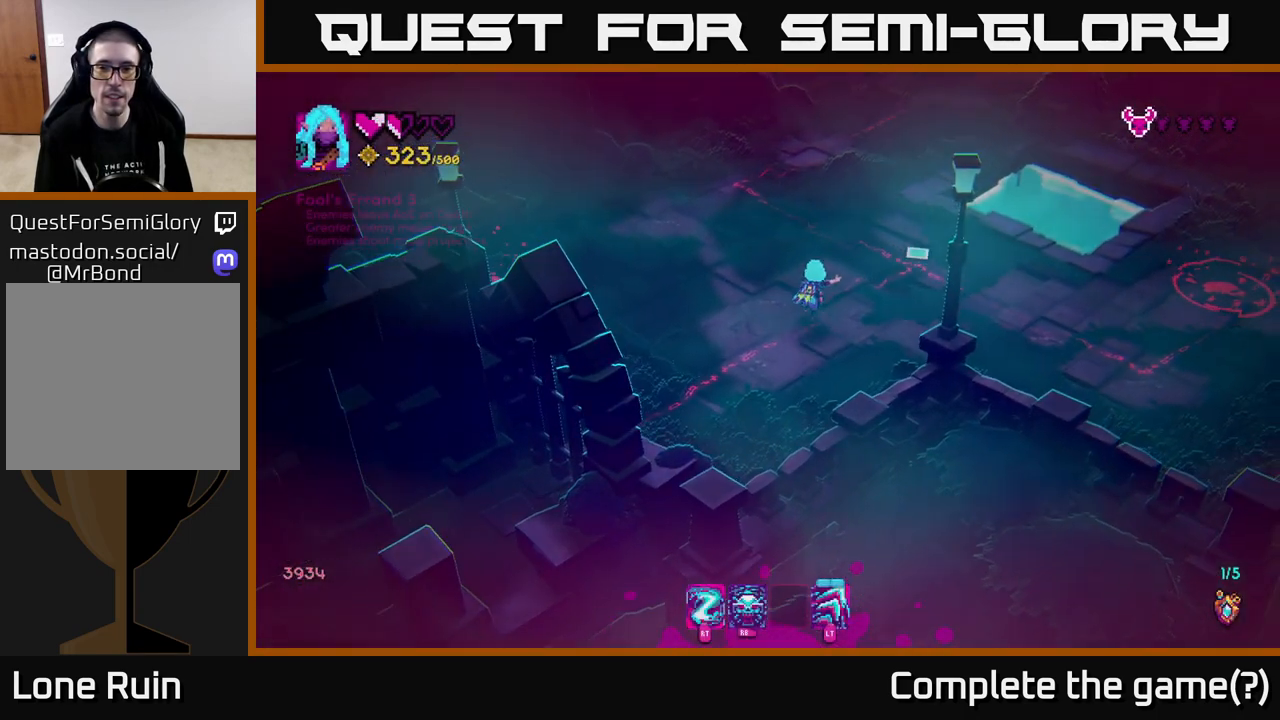
{"buttons": [], "left_stick": "right", "right_stick": "right", "events": [[33, "right_stick", "right"], [67, "left_stick", "right"]]}
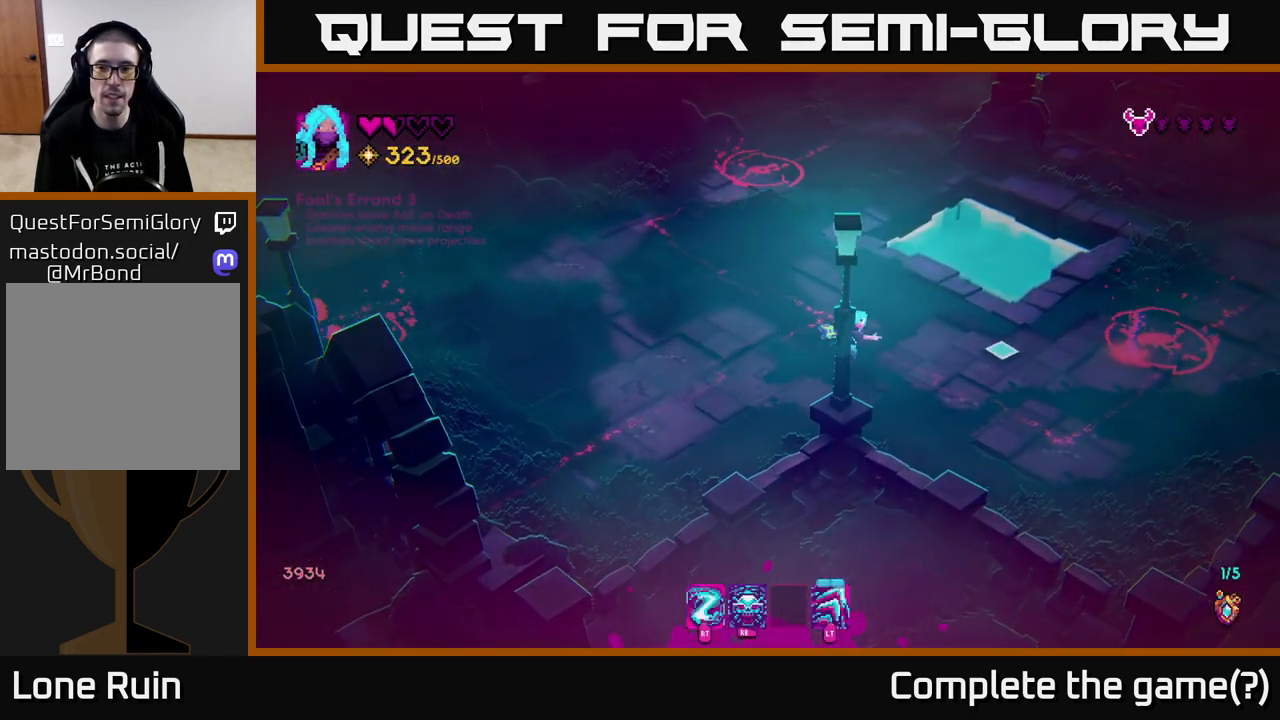
{"buttons": [], "left_stick": "center", "right_stick": "right", "events": [[100, "left_stick", "center"]]}
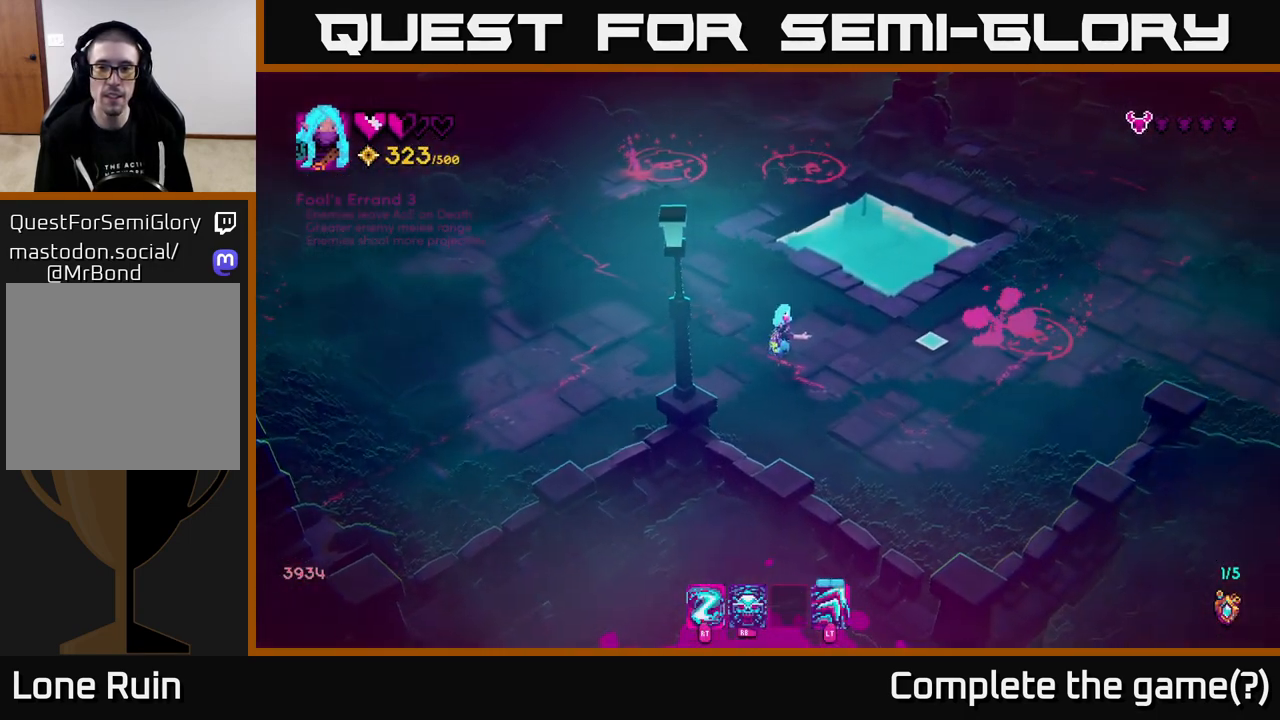
{"buttons": [], "left_stick": "left", "right_stick": "right", "events": [[17, "left_stick", "left"], [33, "R2", "down"], [100, "R2", "up"], [300, "left_stick", "center"], [467, "left_stick", "left"]]}
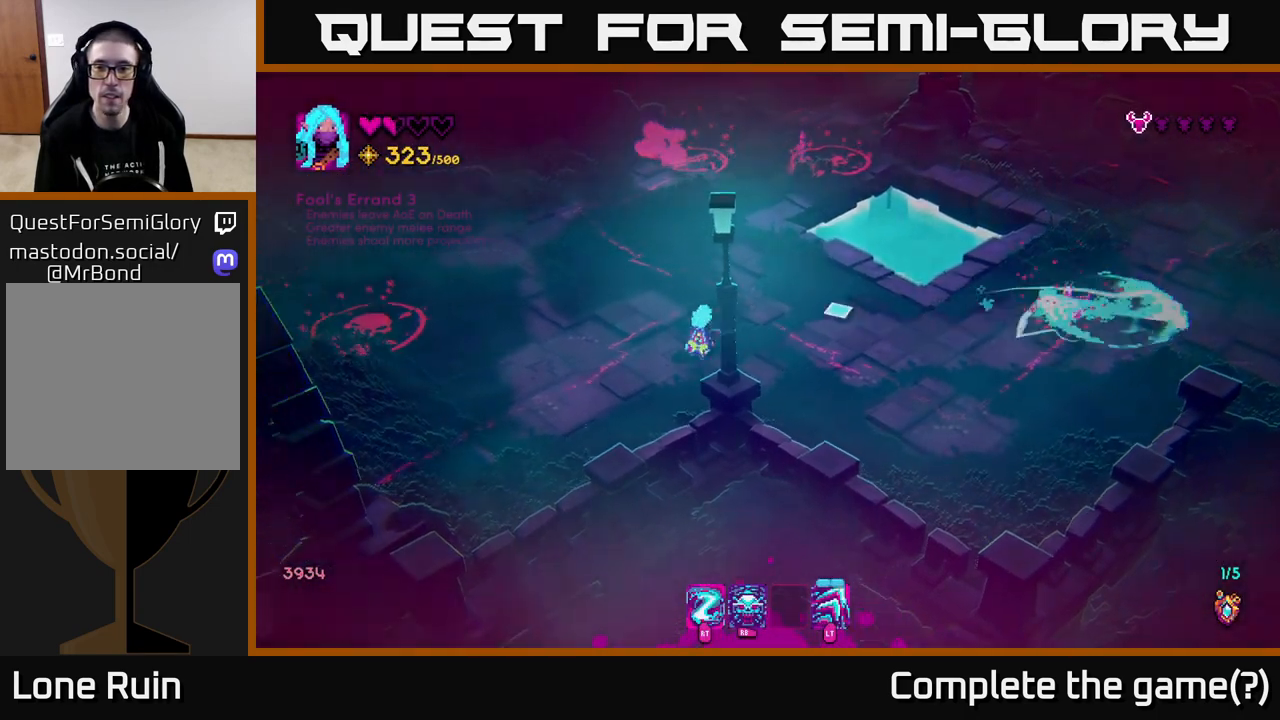
{"buttons": ["R2"], "left_stick": "right", "right_stick": "up-right", "events": [[67, "left_stick", "down-right"], [150, "left_stick", "right"], [317, "right_stick", "up-right"], [417, "R2", "down"]]}
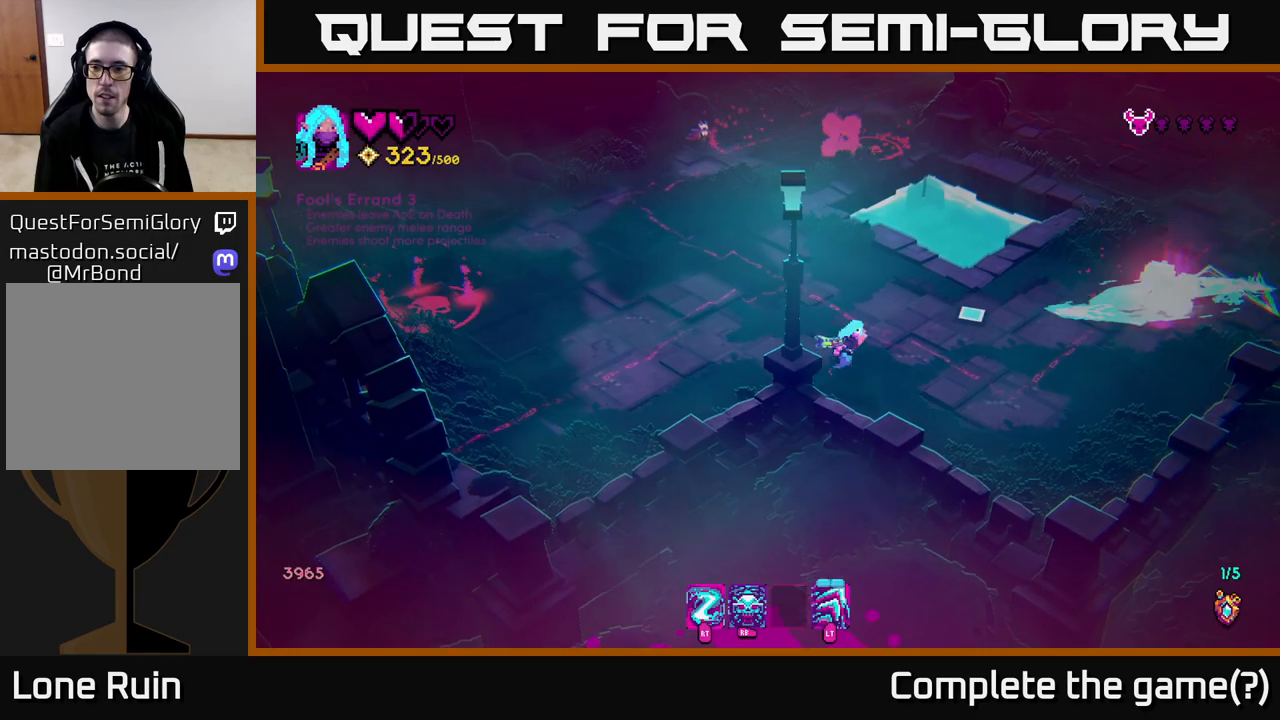
{"buttons": [], "left_stick": "up-left", "right_stick": "up-left", "events": [[17, "R2", "up"], [150, "left_stick", "down"], [200, "L2", "down"], [267, "right_stick", "up"], [300, "left_stick", "down-right"], [333, "L2", "up"], [433, "right_stick", "up-left"], [467, "left_stick", "up-left"]]}
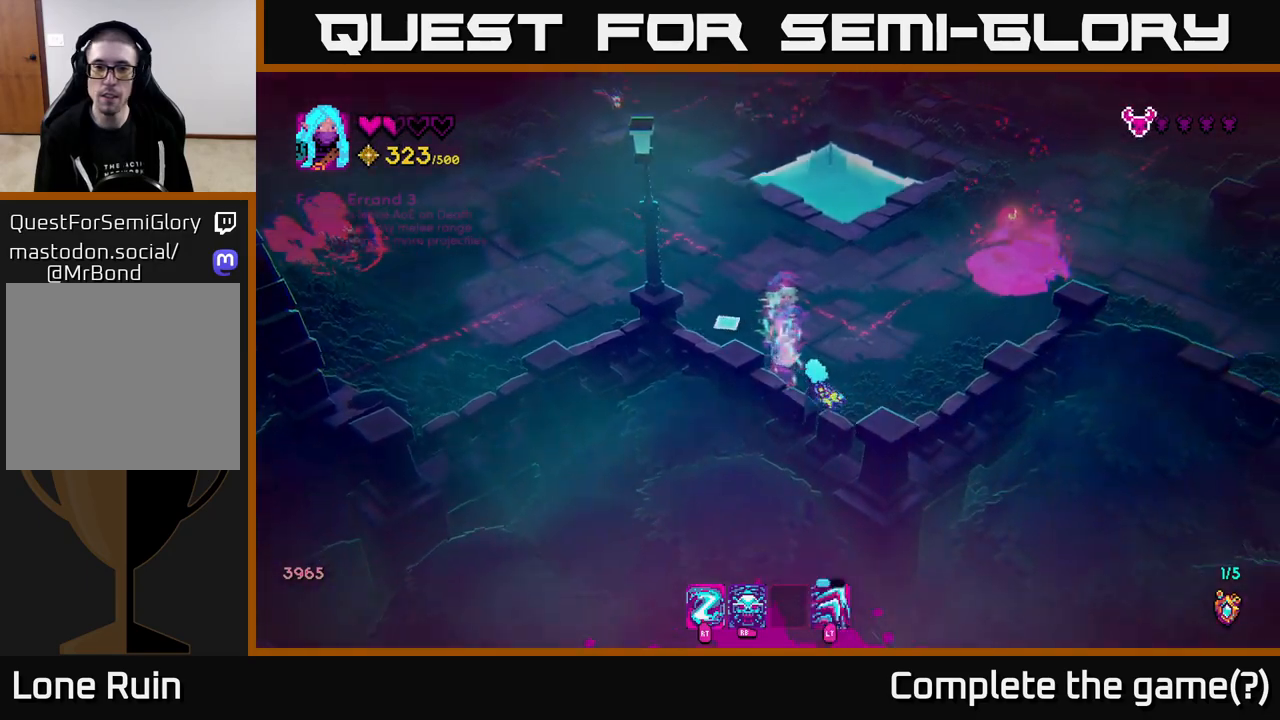
{"buttons": [], "left_stick": "up-left", "right_stick": "up-left", "events": [[183, "left_stick", "up"], [400, "left_stick", "up-left"]]}
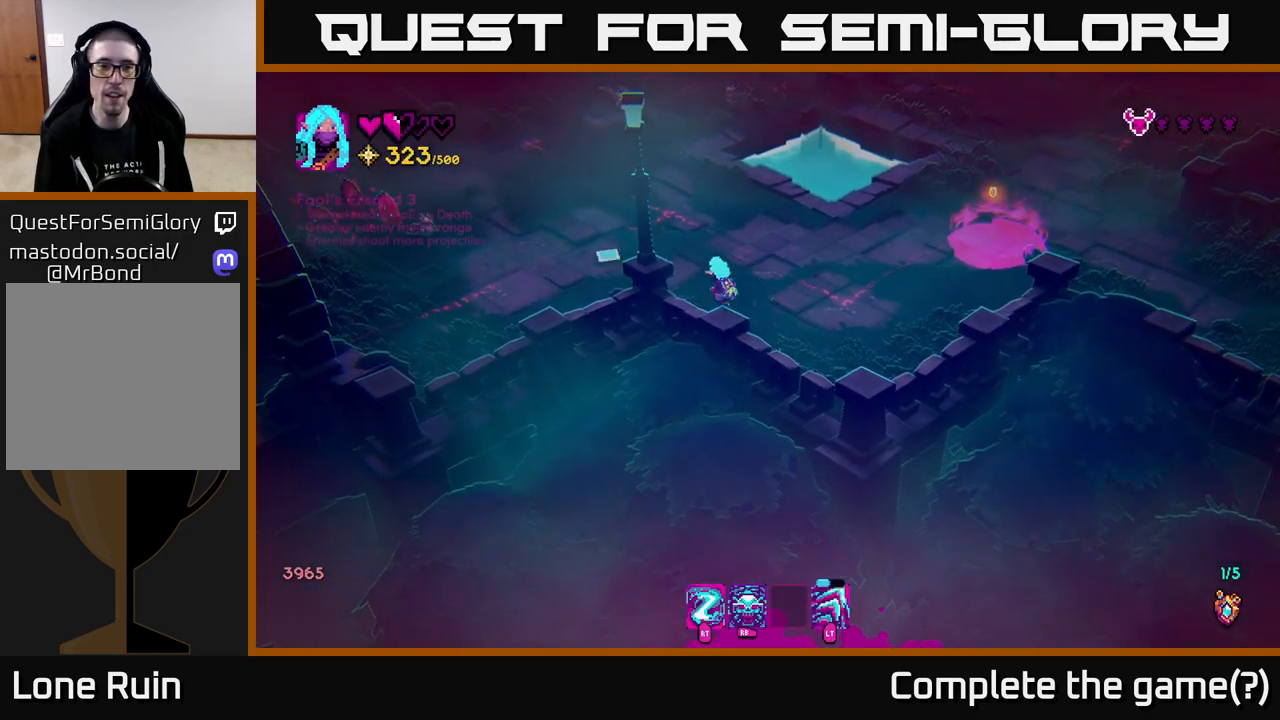
{"buttons": [], "left_stick": "down-right", "right_stick": "left", "events": [[17, "right_stick", "left"], [200, "R2", "down"], [267, "left_stick", "down-right"], [317, "R2", "up"]]}
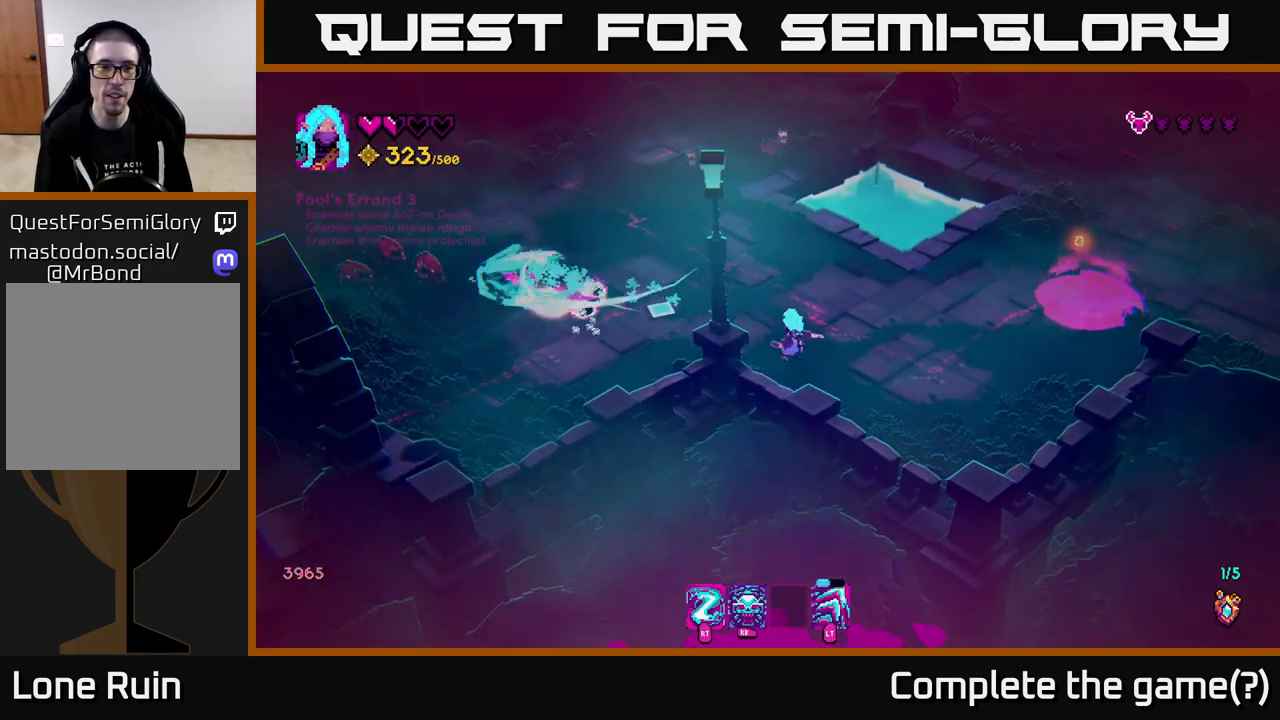
{"buttons": [], "left_stick": "down-right", "right_stick": "left", "events": [[83, "left_stick", "right"], [200, "left_stick", "up"], [267, "left_stick", "left"], [350, "left_stick", "right"], [450, "left_stick", "down-right"]]}
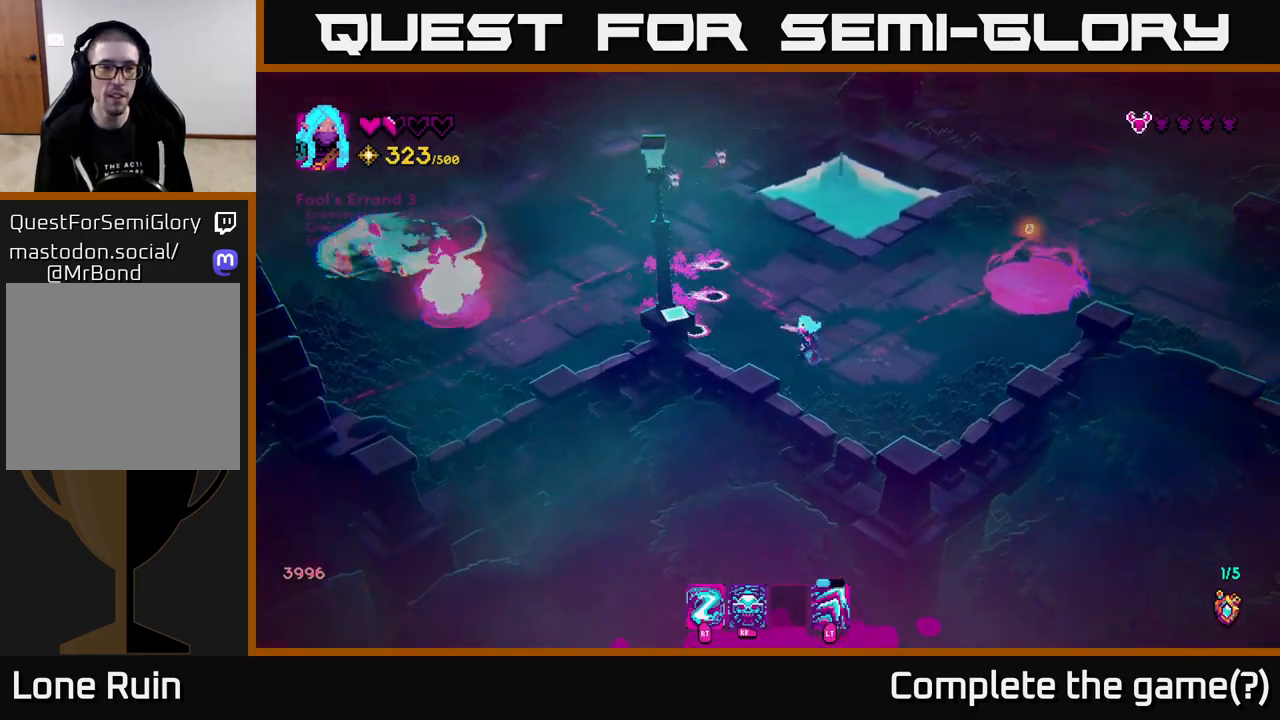
{"buttons": [], "left_stick": "left", "right_stick": "up-left", "events": [[133, "left_stick", "down"], [383, "right_stick", "up-left"], [400, "left_stick", "left"]]}
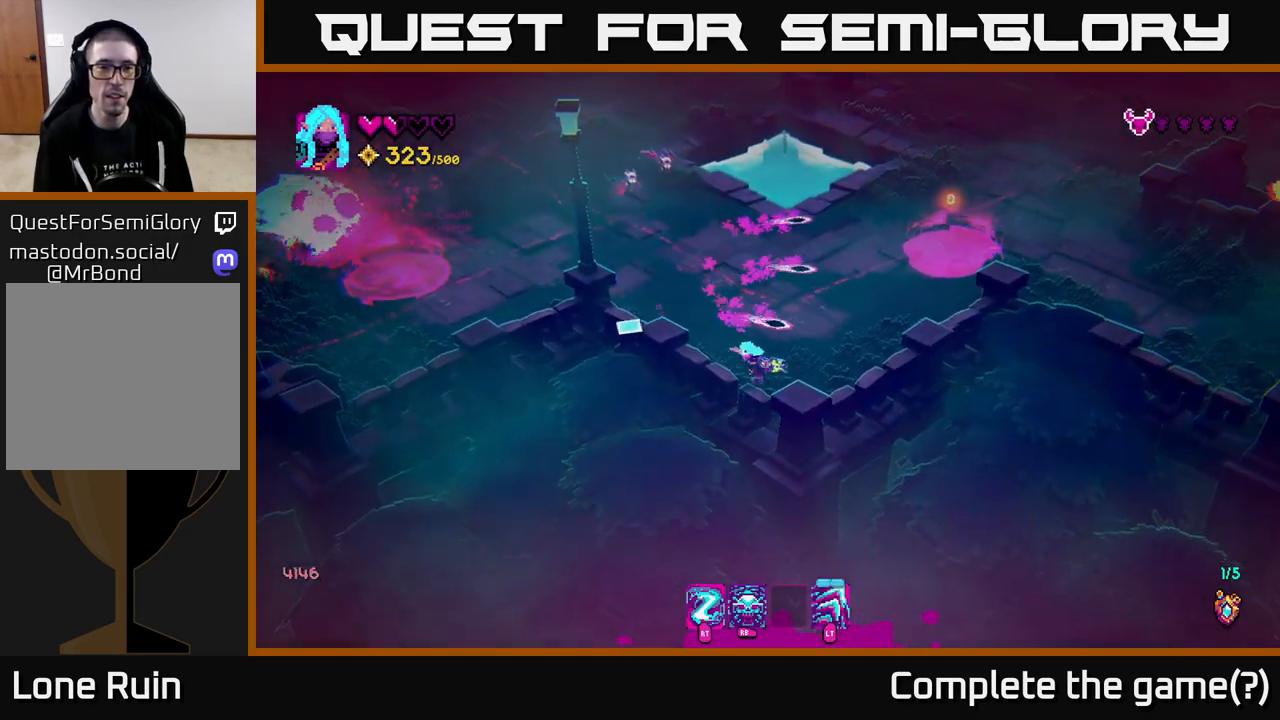
{"buttons": ["R2"], "left_stick": "up-left", "right_stick": "up-left", "events": [[150, "left_stick", "up"], [467, "left_stick", "up-left"], [483, "R2", "down"]]}
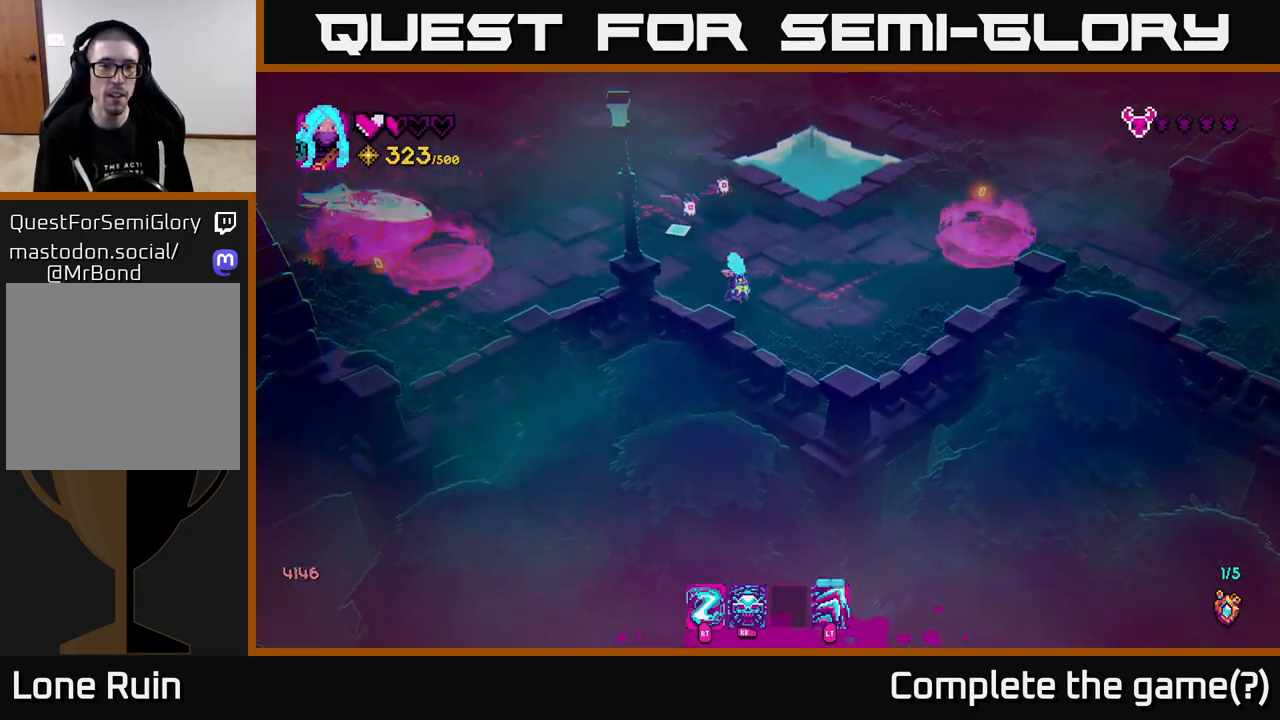
{"buttons": [], "left_stick": "up-right", "right_stick": "up-right", "events": [[67, "R2", "up"], [133, "L2", "down"], [317, "L2", "up"], [350, "left_stick", "up-right"], [467, "right_stick", "up-right"]]}
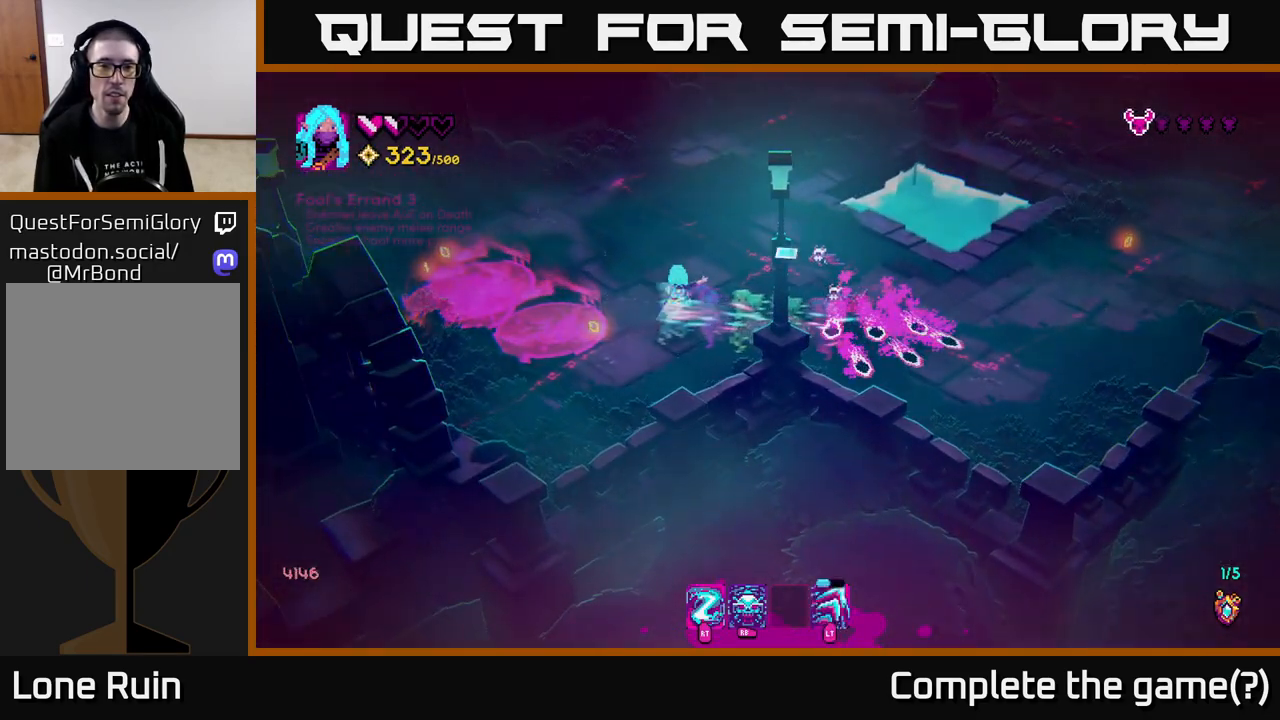
{"buttons": [], "left_stick": "left", "right_stick": "right", "events": [[50, "right_stick", "right"], [167, "left_stick", "up"], [267, "left_stick", "up-left"], [467, "left_stick", "left"]]}
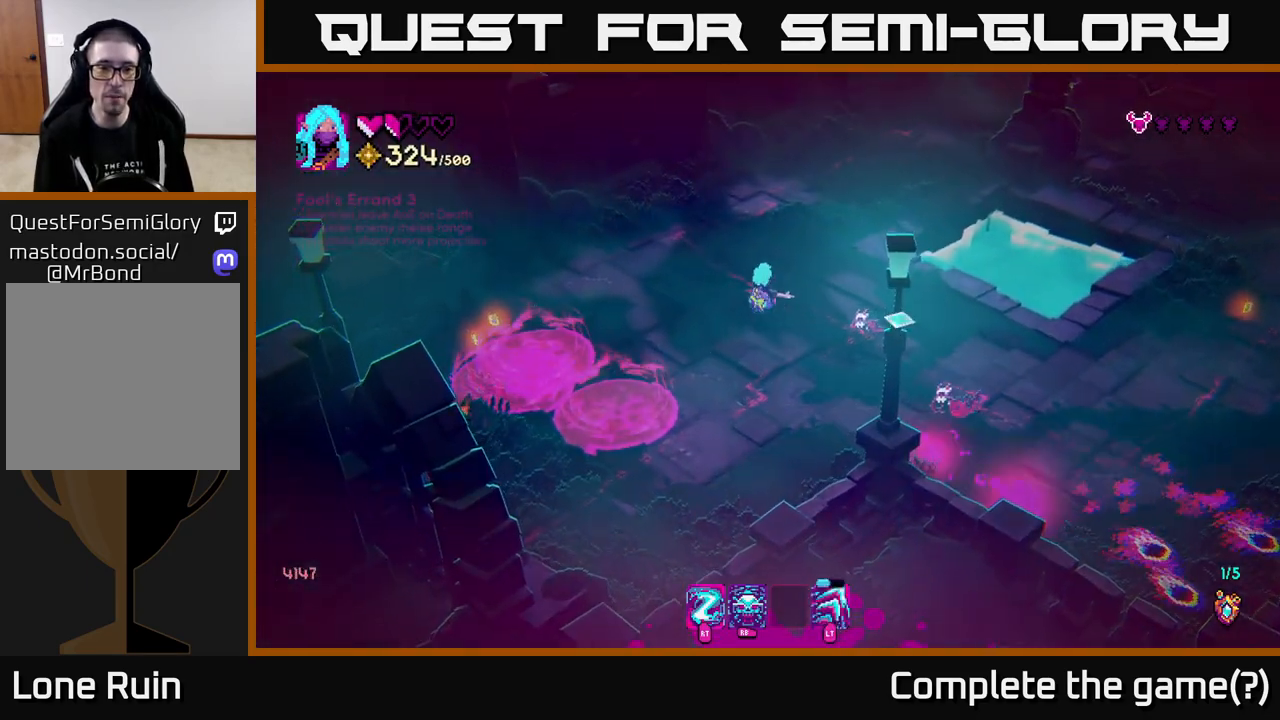
{"buttons": [], "left_stick": "up", "right_stick": "down-right", "events": [[117, "right_stick", "down-right"], [317, "R2", "down"], [317, "left_stick", "up-left"], [400, "R2", "up"], [433, "left_stick", "up"]]}